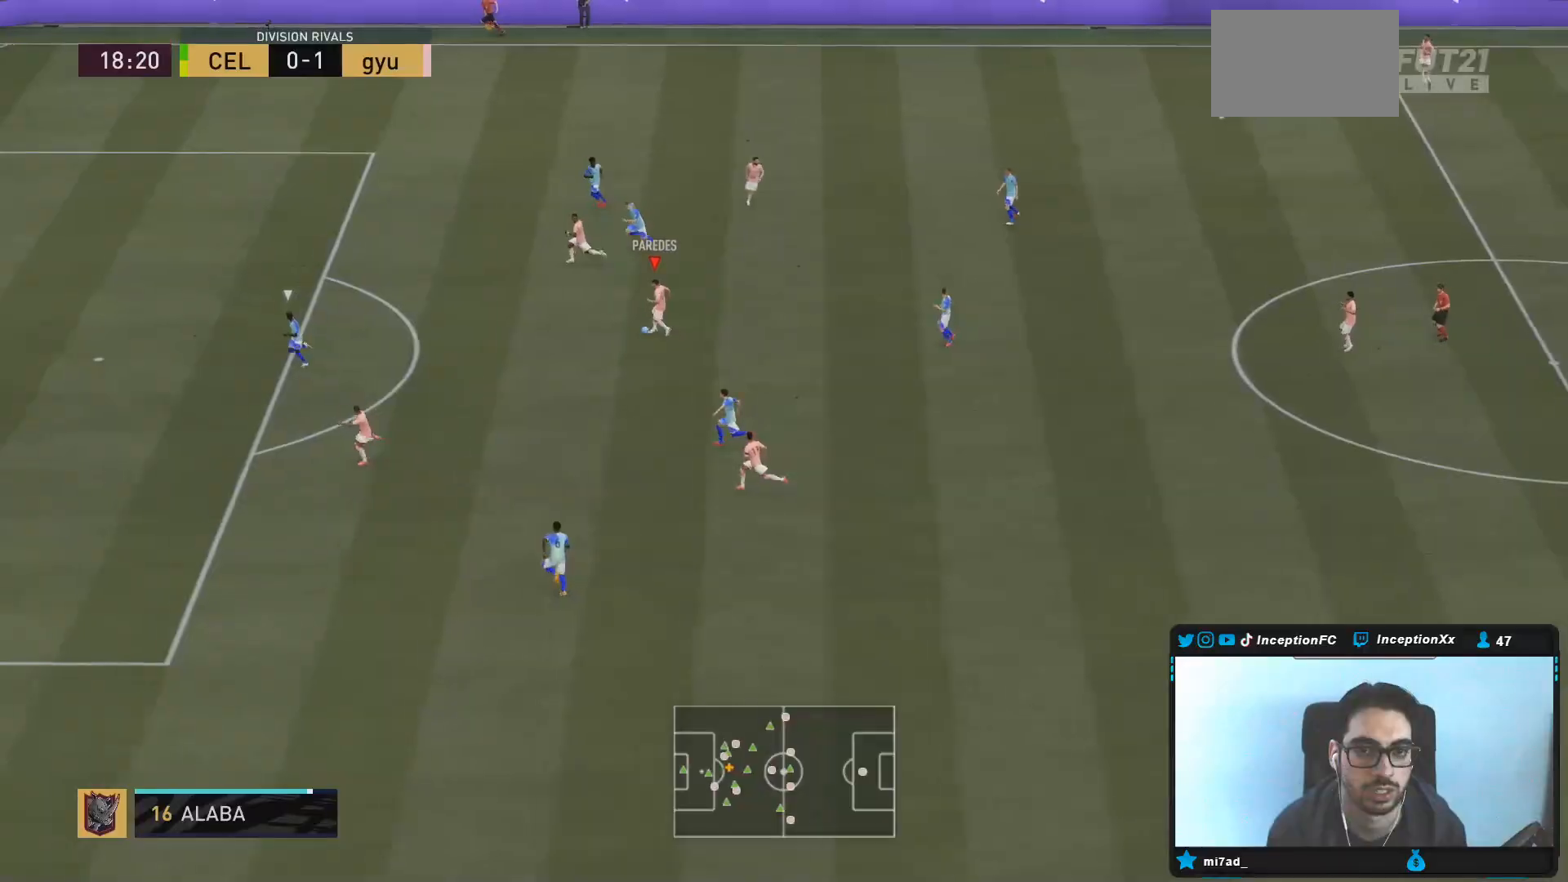
Gameplay with a controller (PlayStation layout); each line is a JSON object with the inputs held at the frame after it. "events" lists button and stick changes between this image and that frame as [ms after this image, input, new state], when the widget could be followed in between. Not read: L3 R3.
{"buttons": ["CROSS"], "left_stick": "up-right", "right_stick": "center", "events": [[117, "left_stick", "center"], [250, "left_stick", "right"], [417, "left_stick", "up-right"], [450, "CROSS", "down"]]}
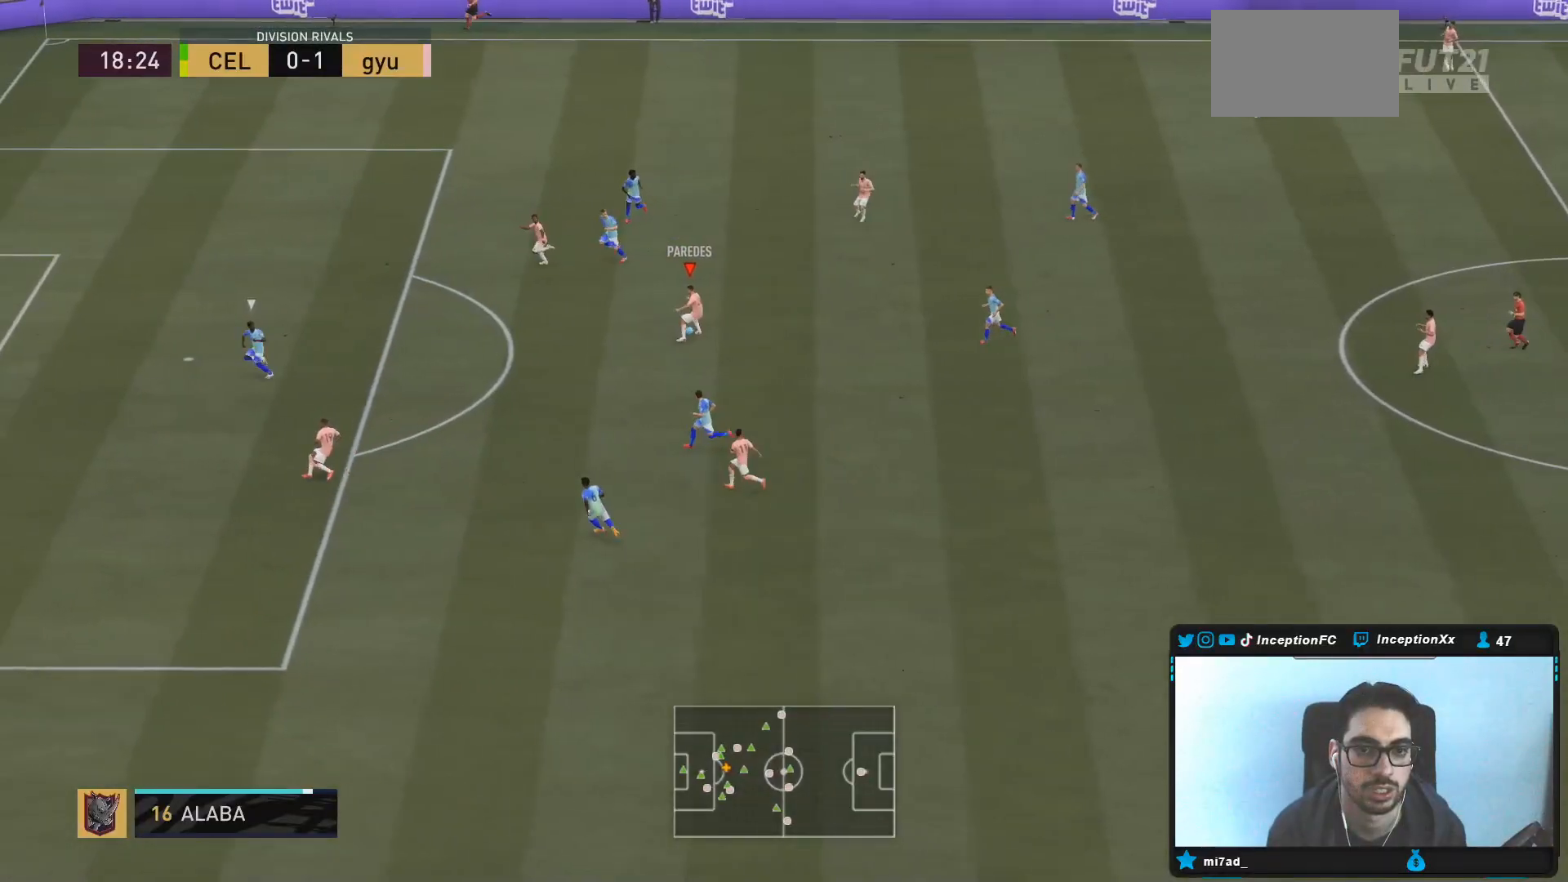
{"buttons": [], "left_stick": "down-left", "right_stick": "center", "events": [[17, "CROSS", "up"], [117, "left_stick", "center"], [333, "left_stick", "down-left"]]}
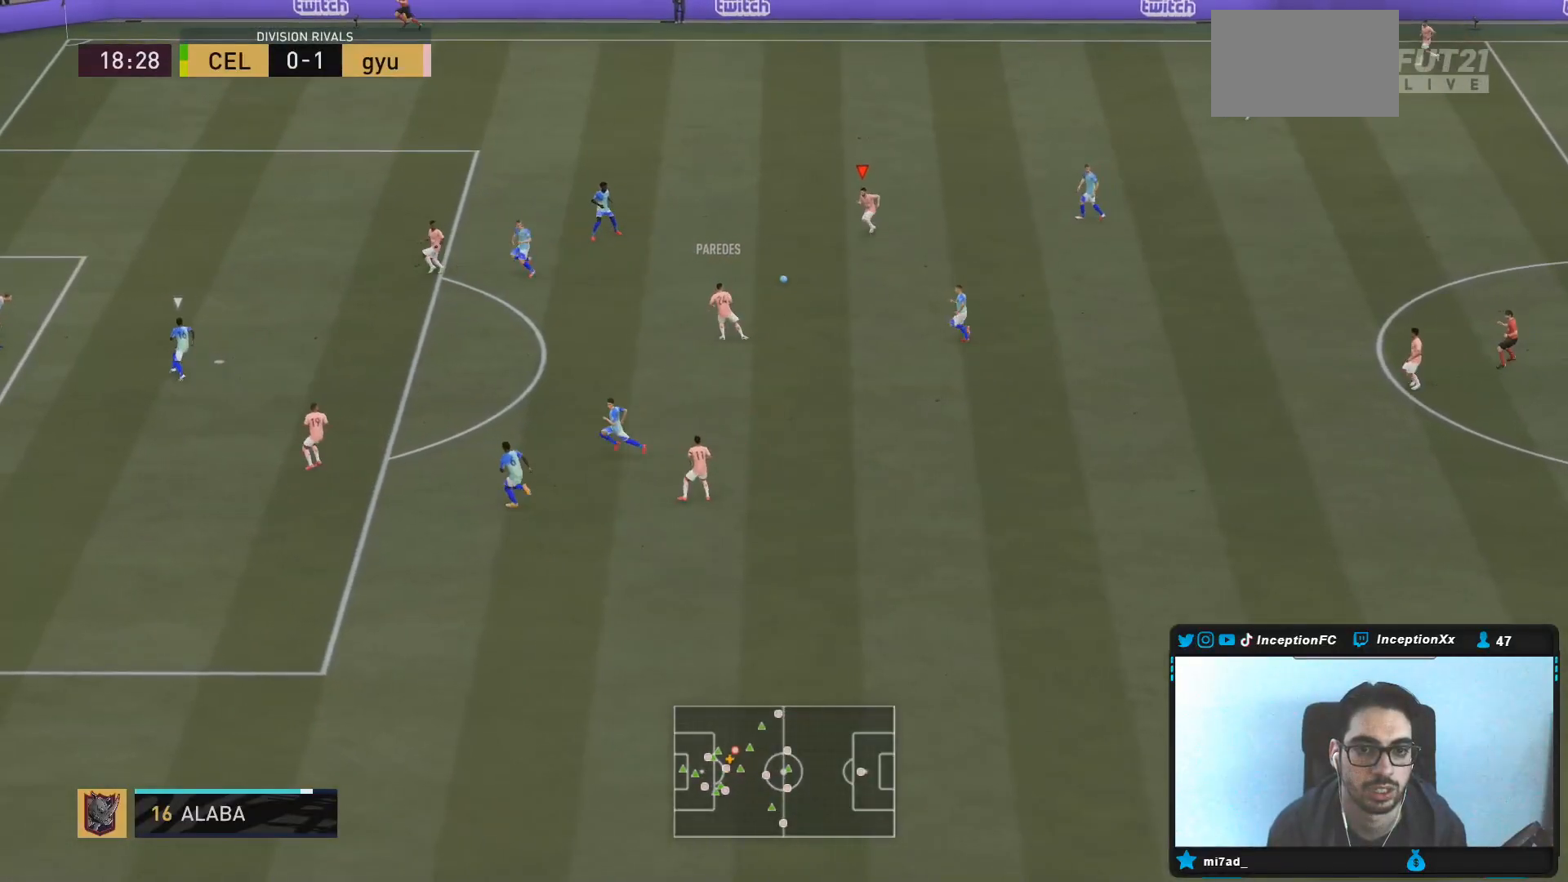
{"buttons": [], "left_stick": "down-left", "right_stick": "center", "events": []}
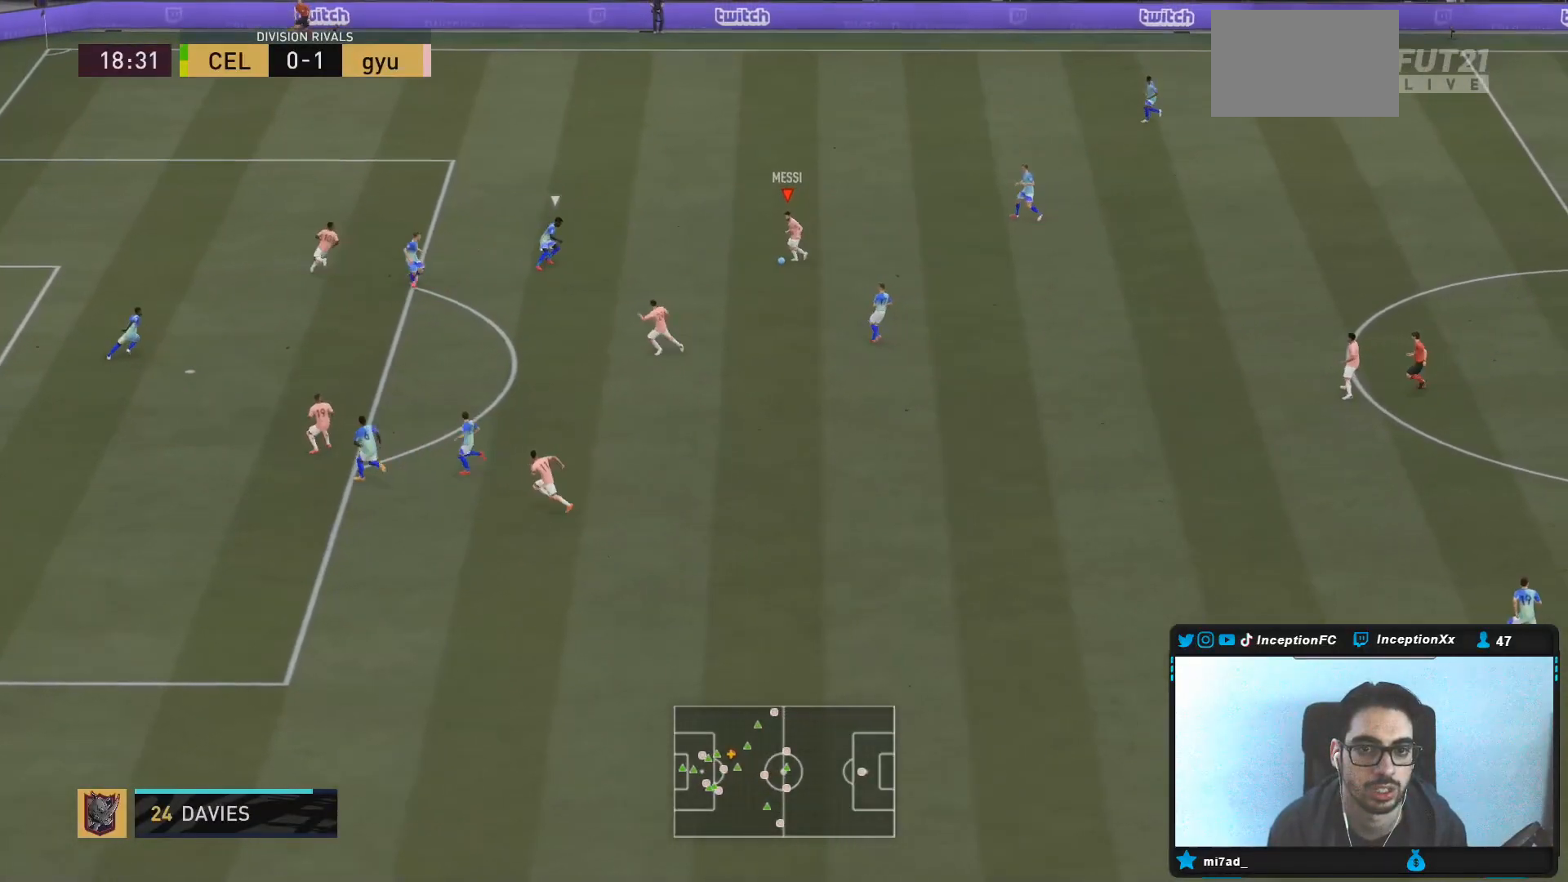
{"buttons": ["R1"], "left_stick": "down-left", "right_stick": "center", "events": [[33, "CIRCLE", "down"], [33, "R1", "down"], [300, "CIRCLE", "up"]]}
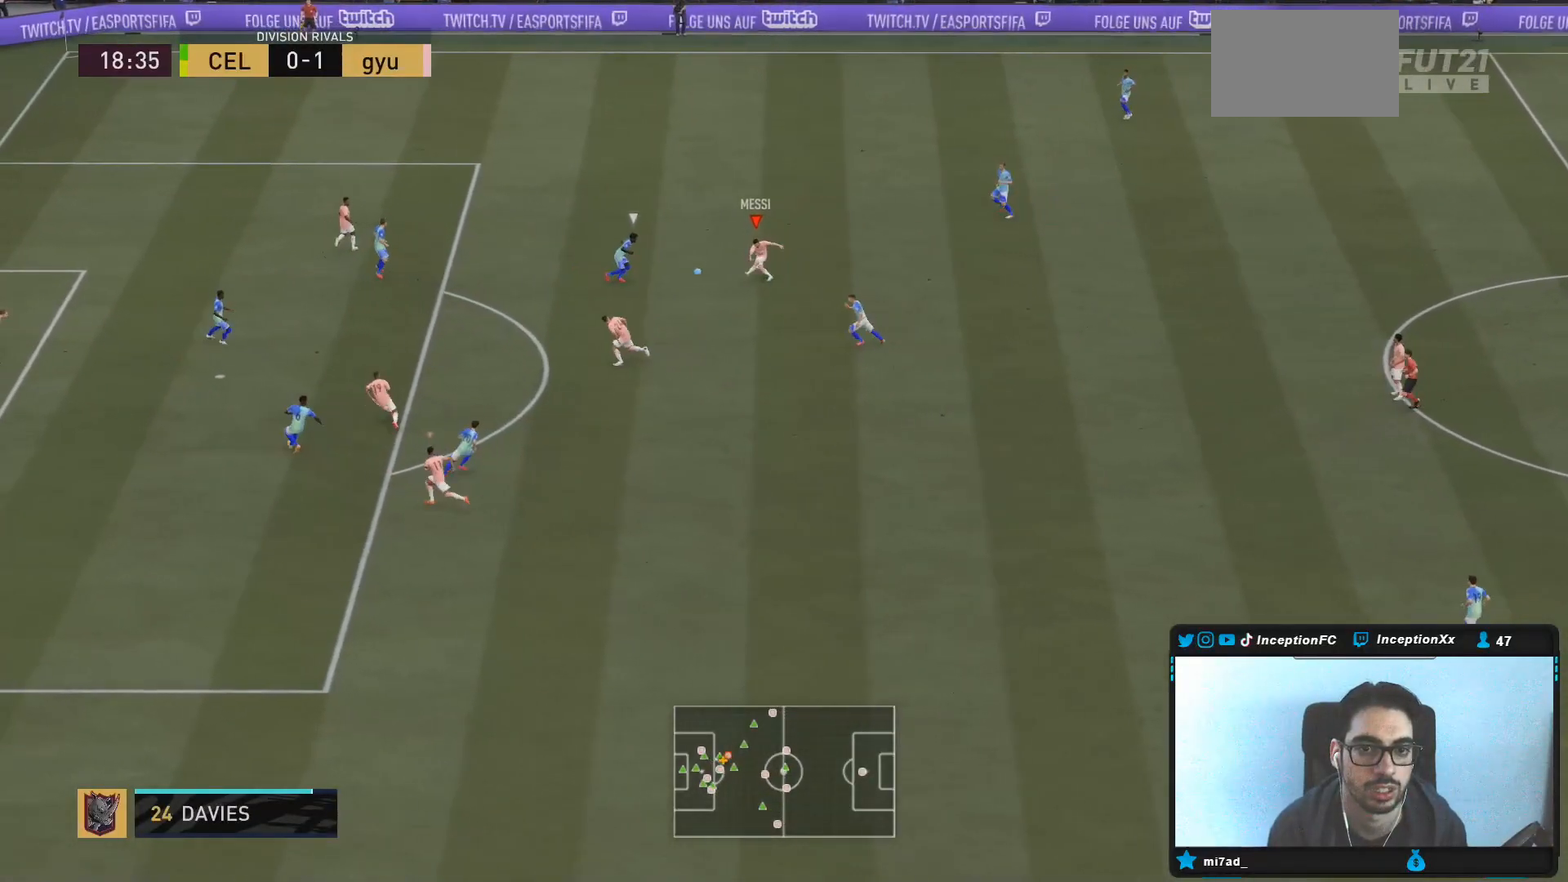
{"buttons": [], "left_stick": "down-left", "right_stick": "center", "events": [[300, "R1", "up"]]}
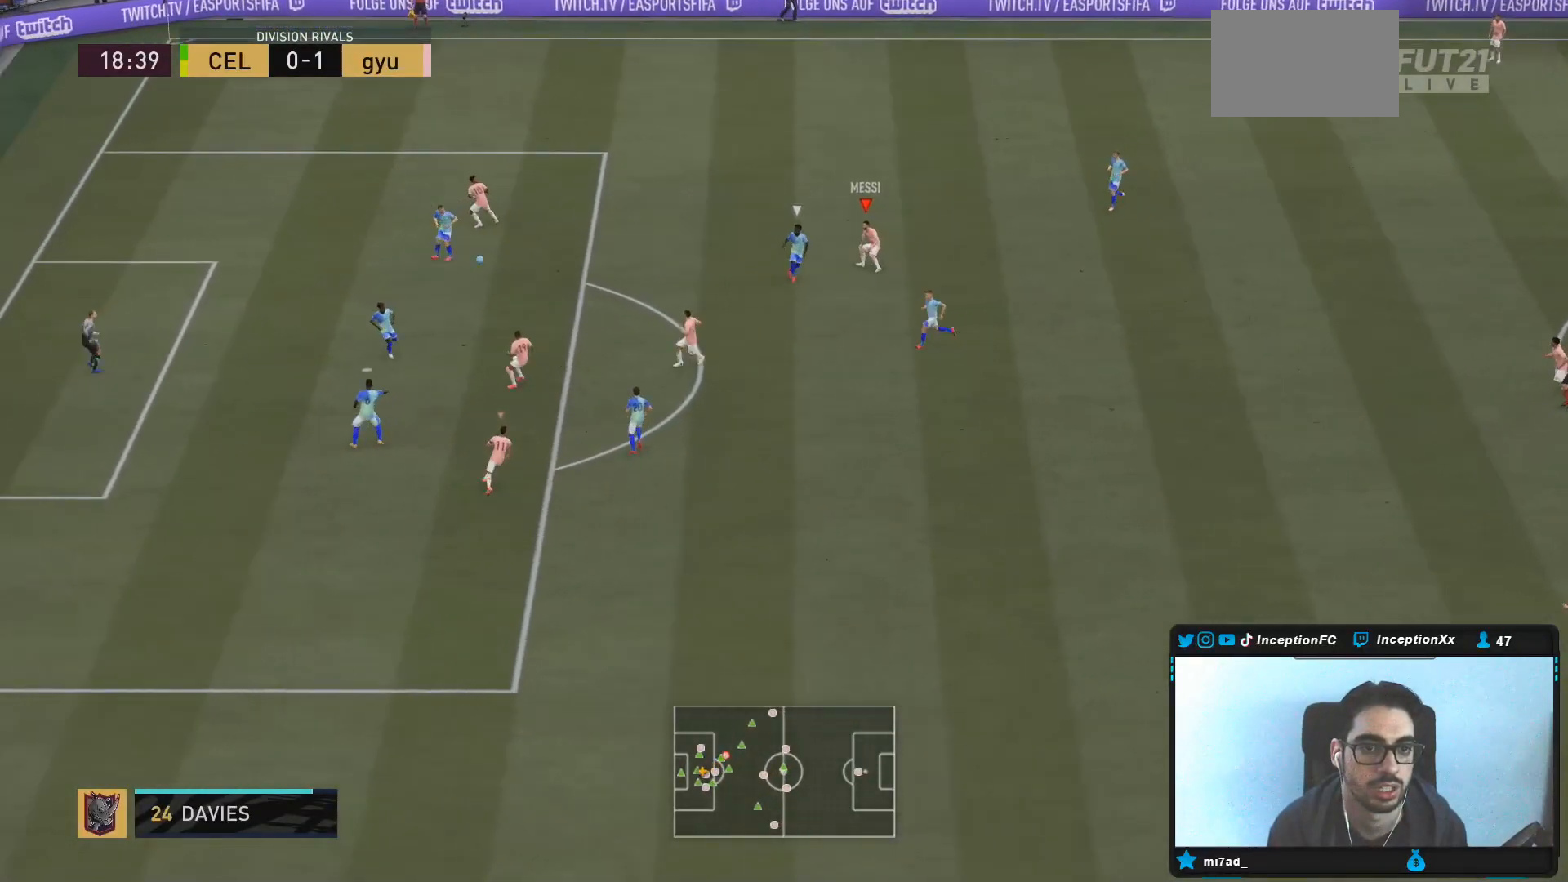
{"buttons": ["R2"], "left_stick": "left", "right_stick": "center", "events": [[33, "R2", "down"], [133, "left_stick", "left"]]}
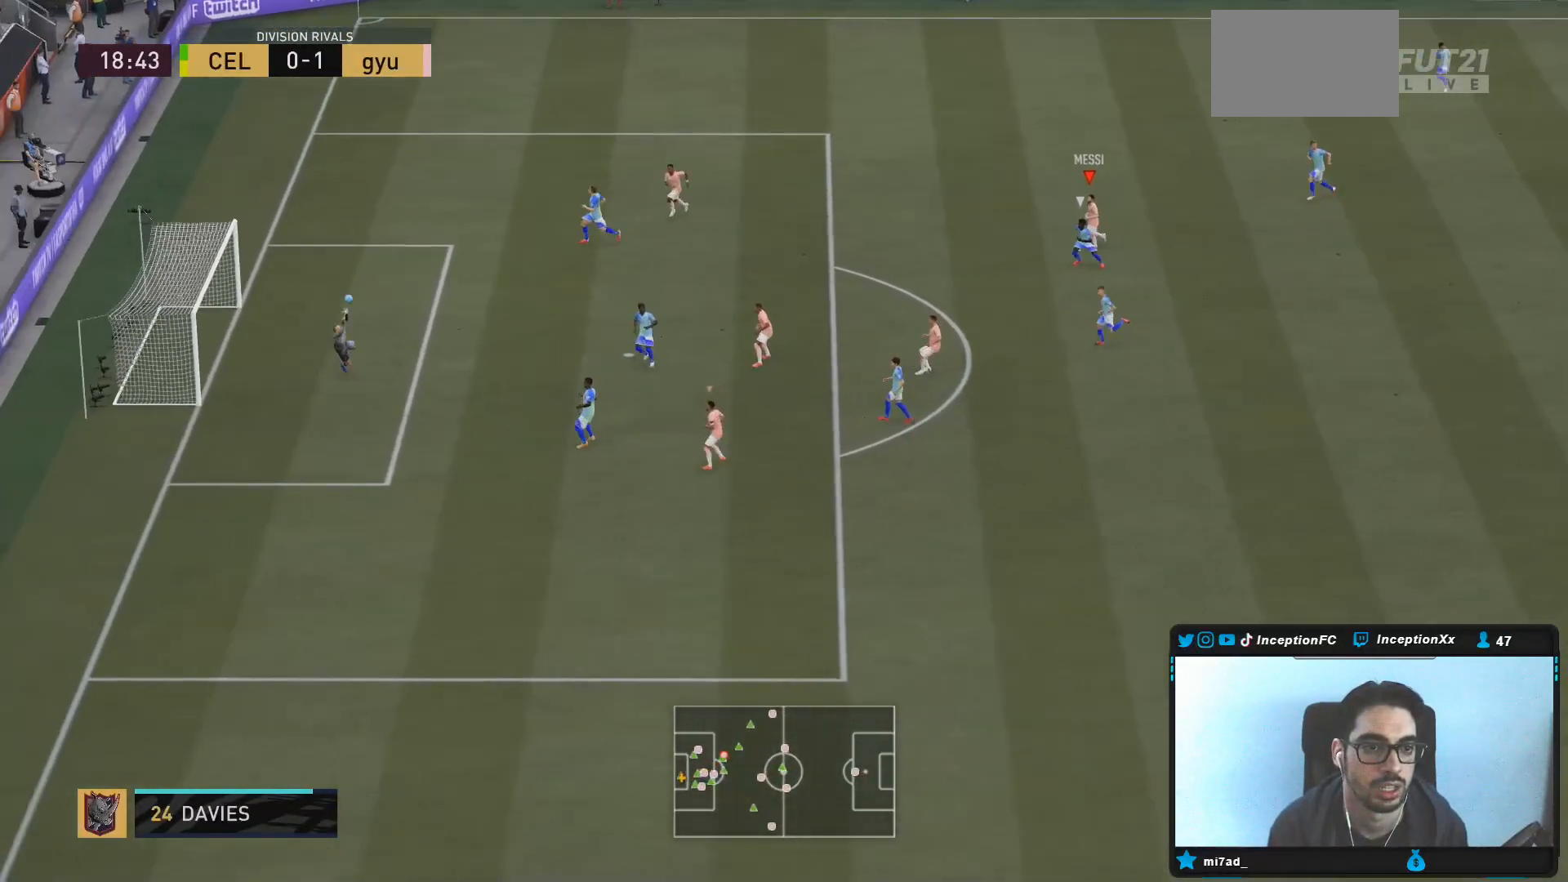
{"buttons": [], "left_stick": "center", "right_stick": "center", "events": [[350, "R2", "up"], [350, "left_stick", "center"]]}
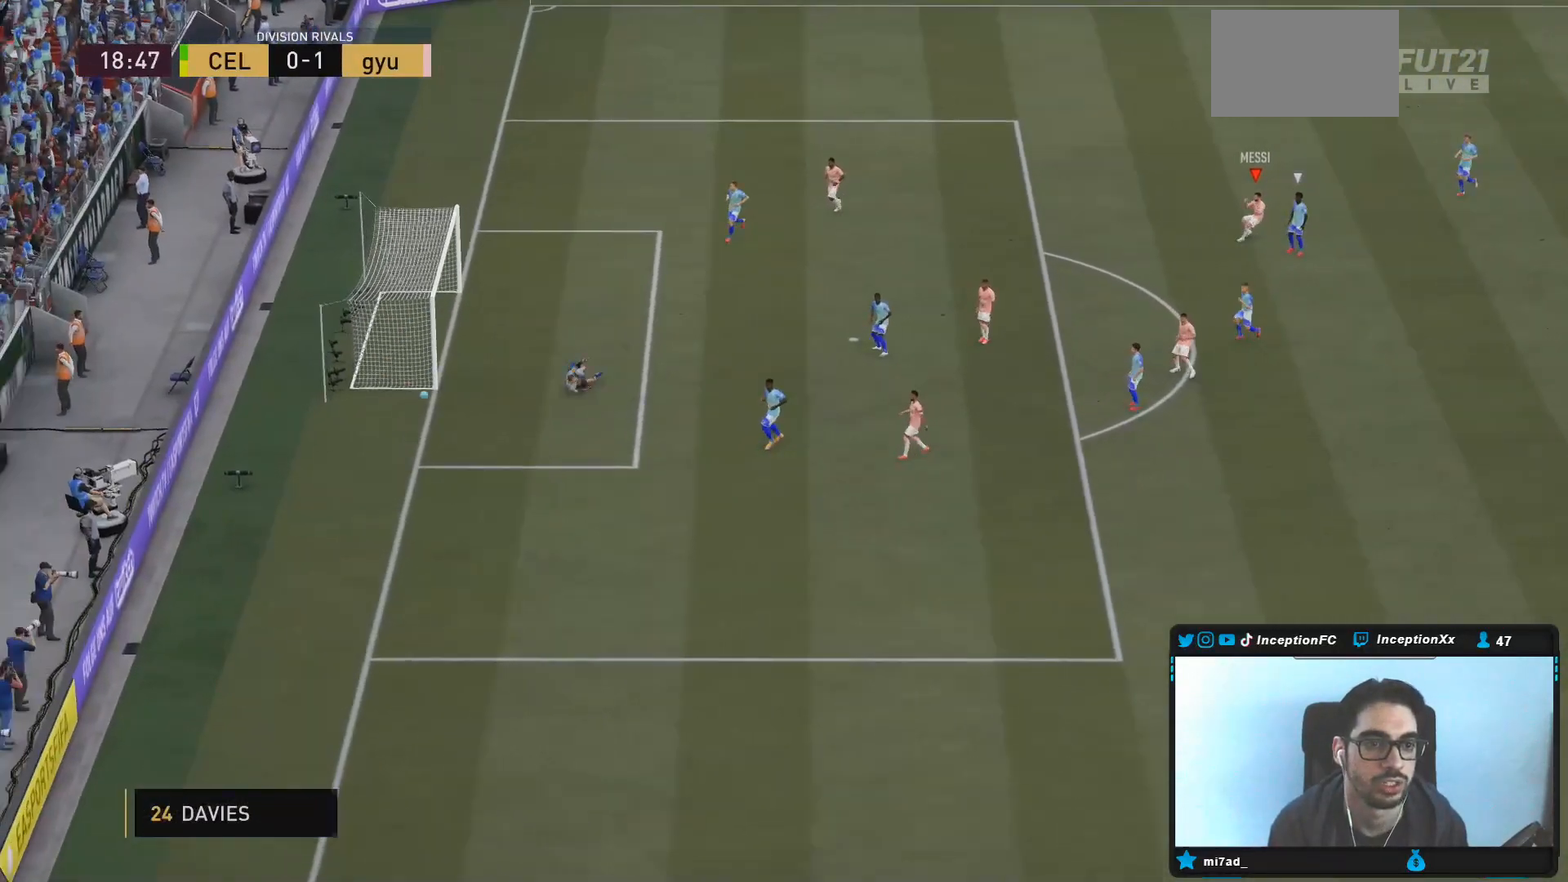
{"buttons": [], "left_stick": "center", "right_stick": "center", "events": []}
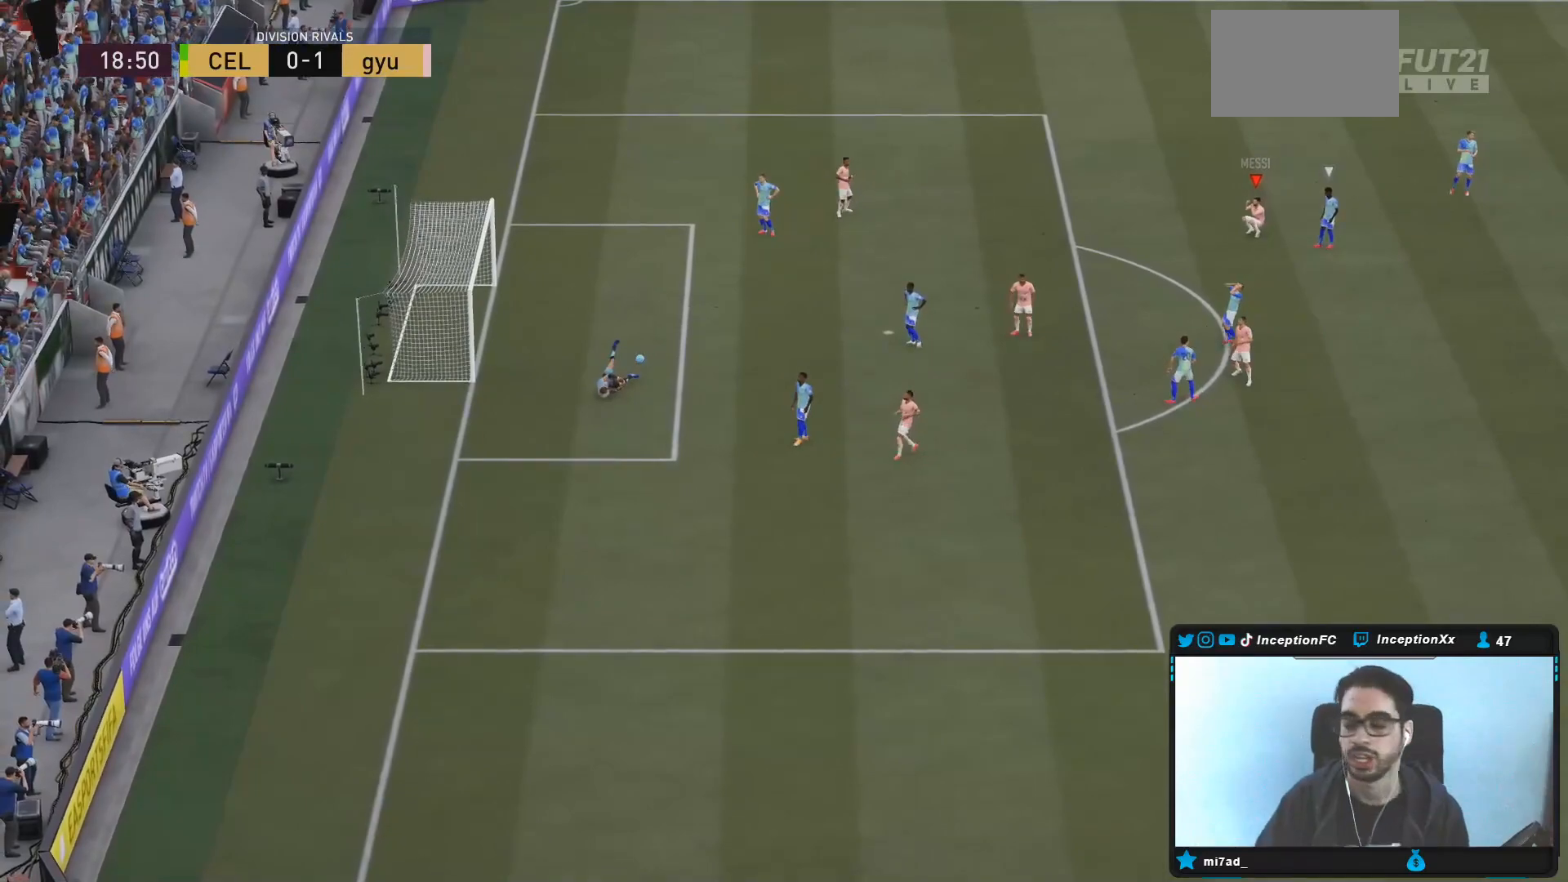
{"buttons": [], "left_stick": "center", "right_stick": "center", "events": []}
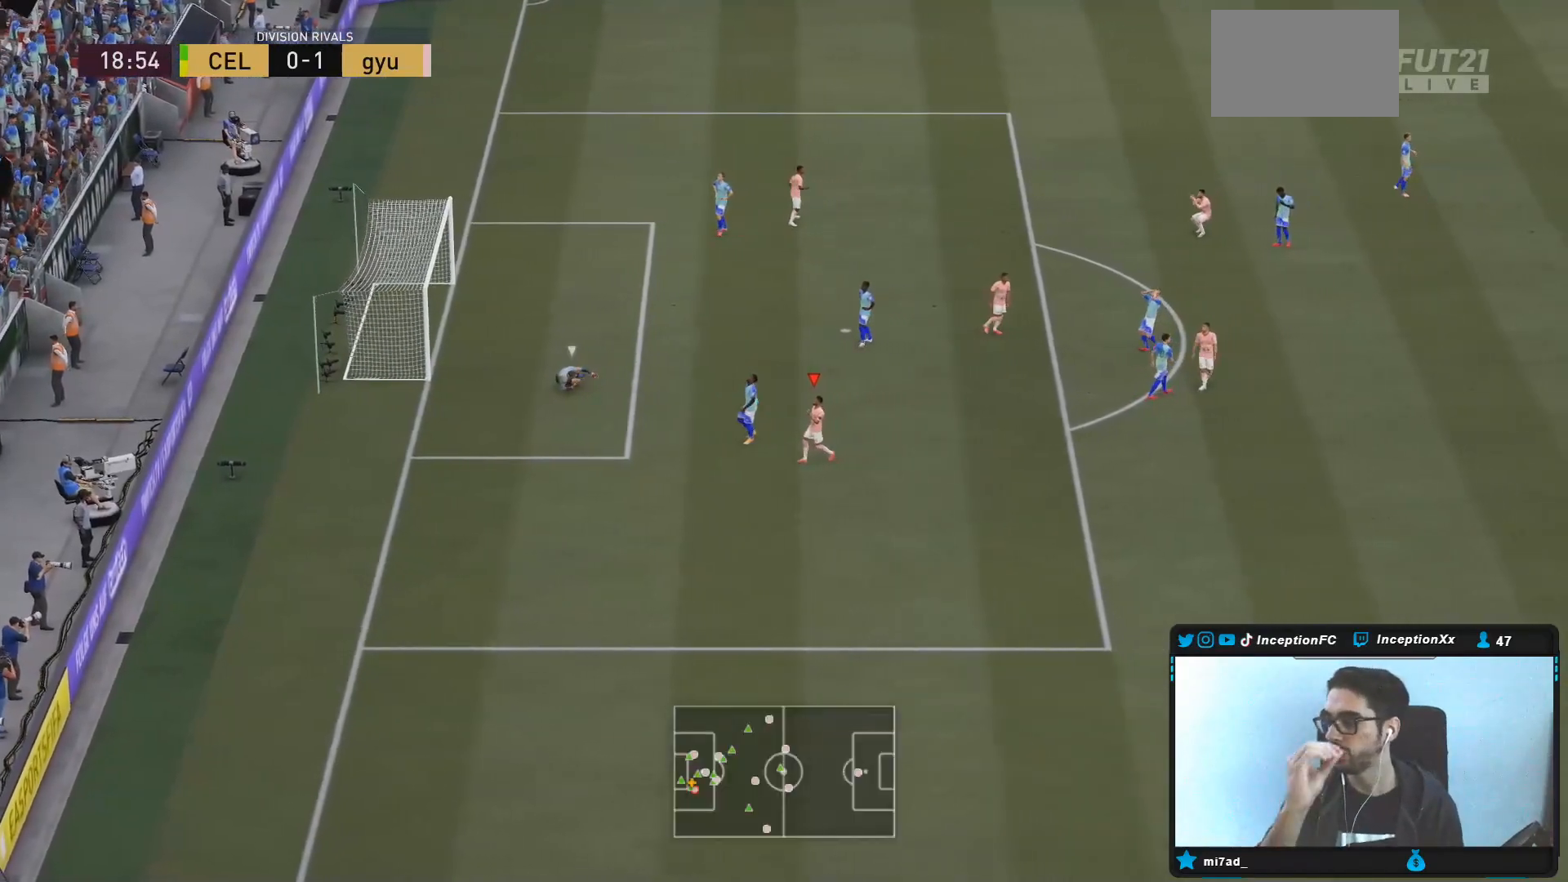
{"buttons": [], "left_stick": "center", "right_stick": "center", "events": []}
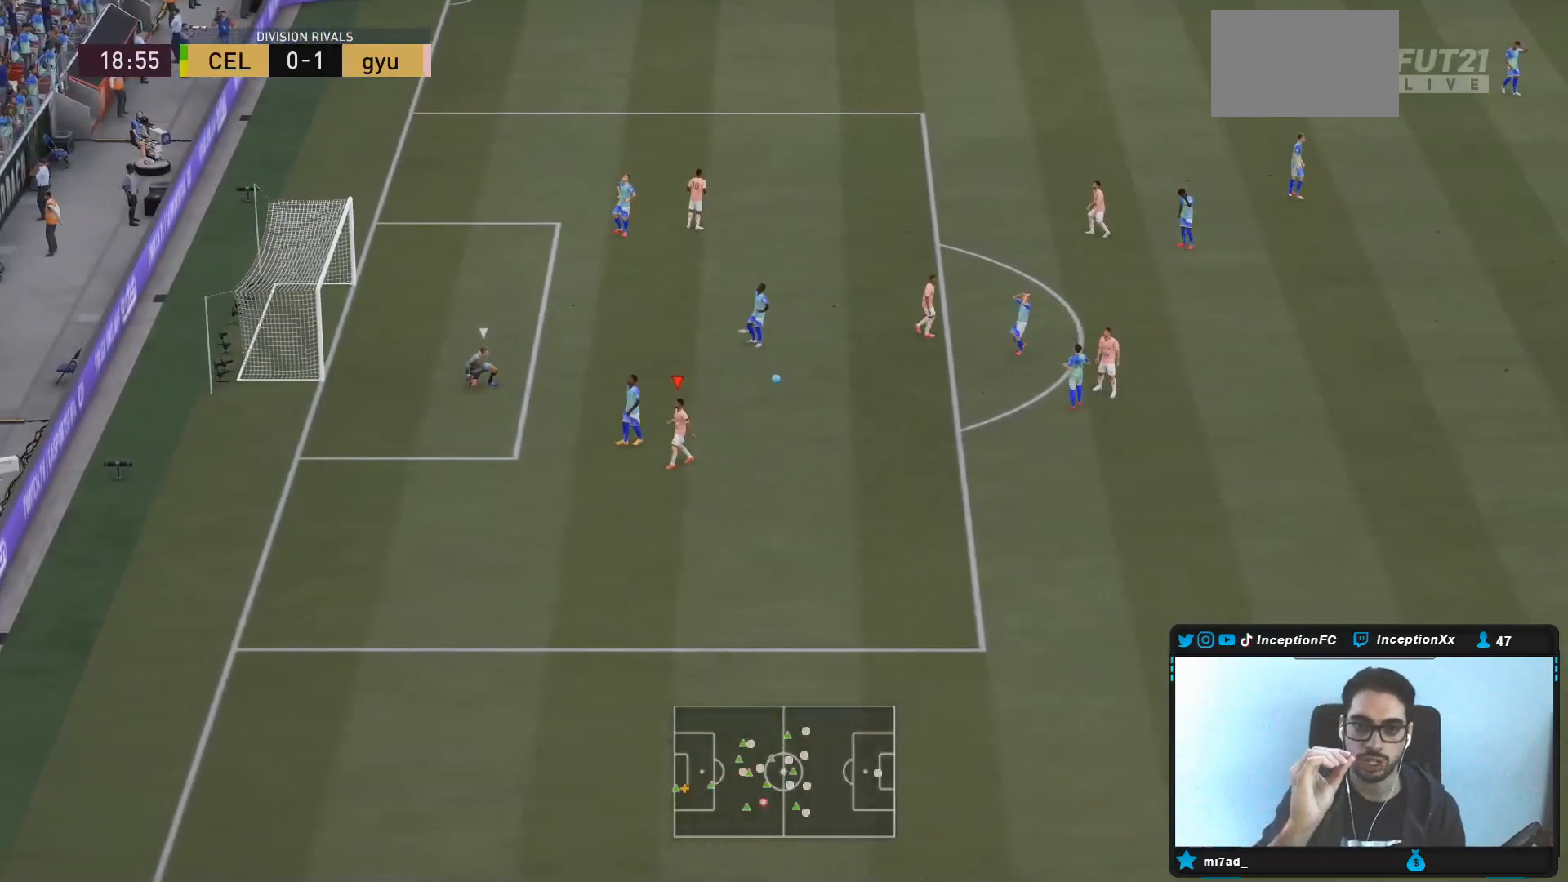
{"buttons": [], "left_stick": "center", "right_stick": "center", "events": []}
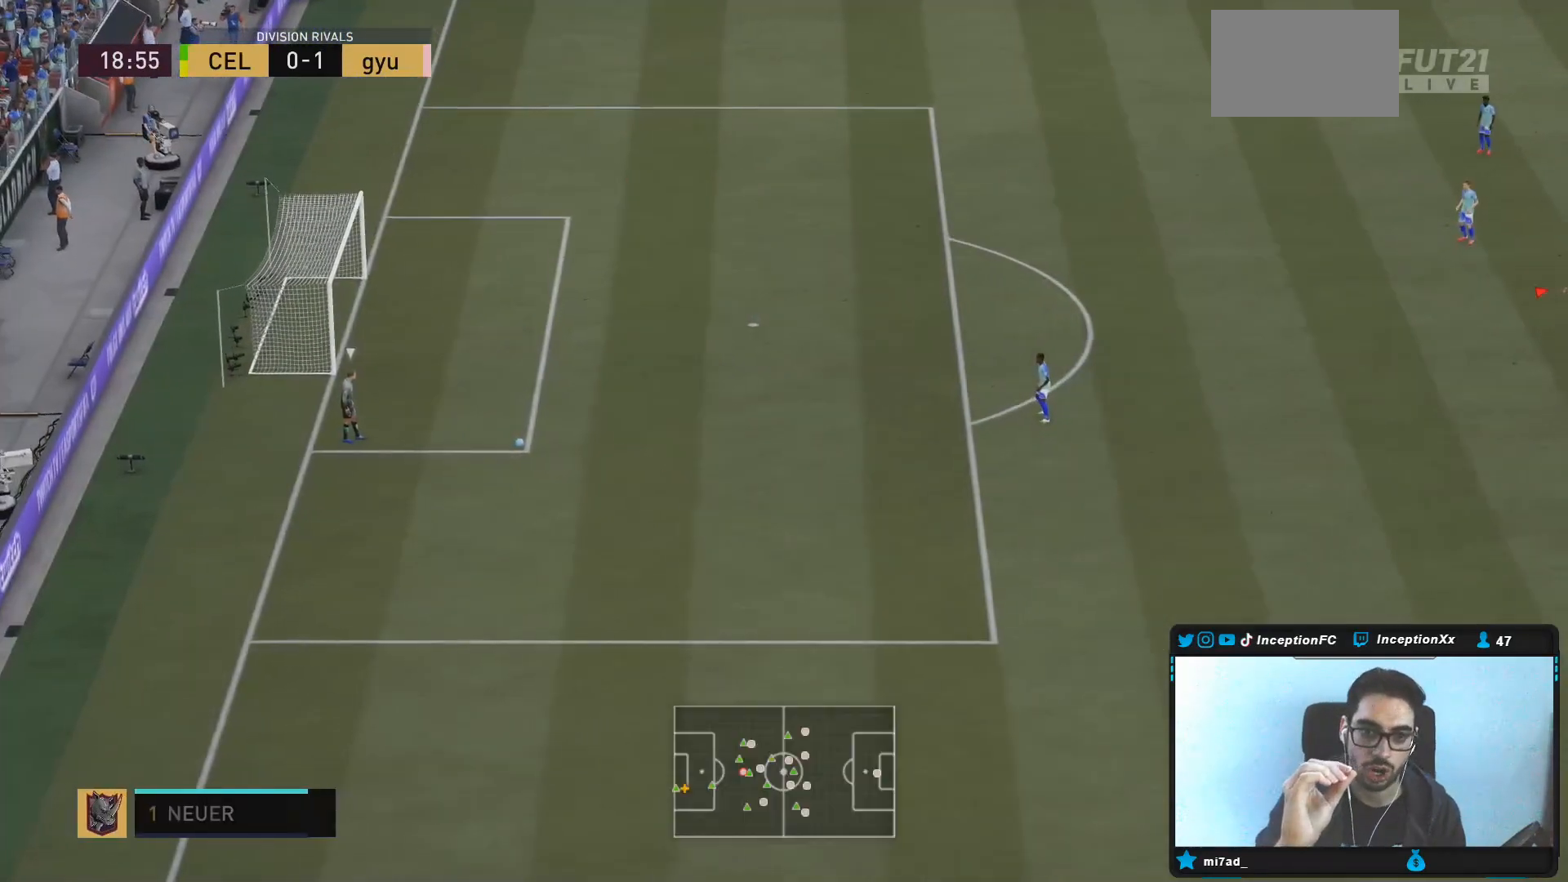
{"buttons": [], "left_stick": "center", "right_stick": "center", "events": []}
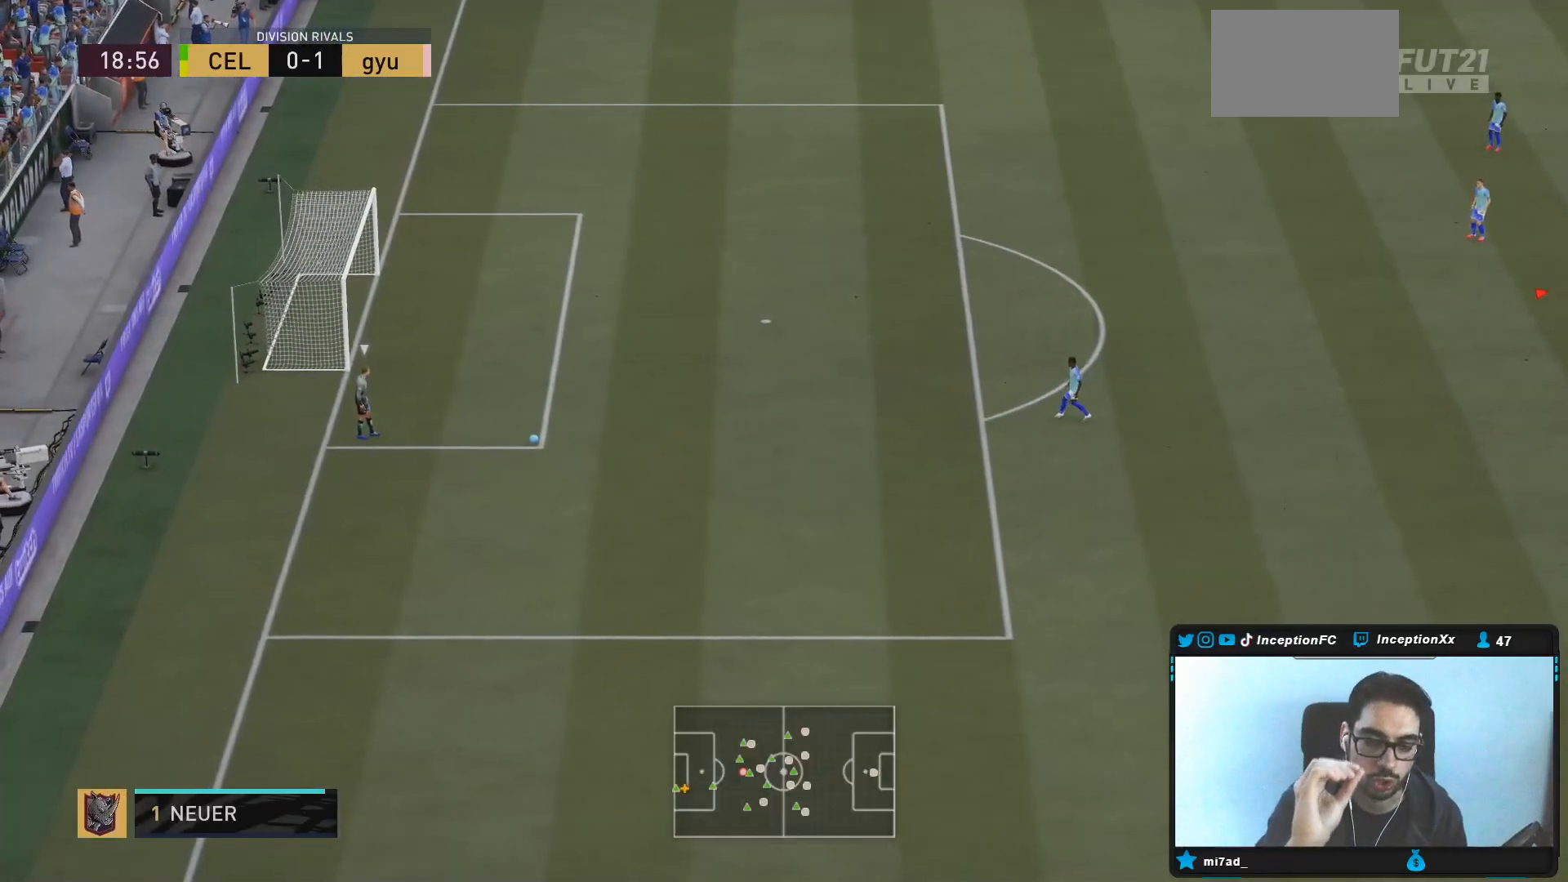
{"buttons": [], "left_stick": "center", "right_stick": "center", "events": []}
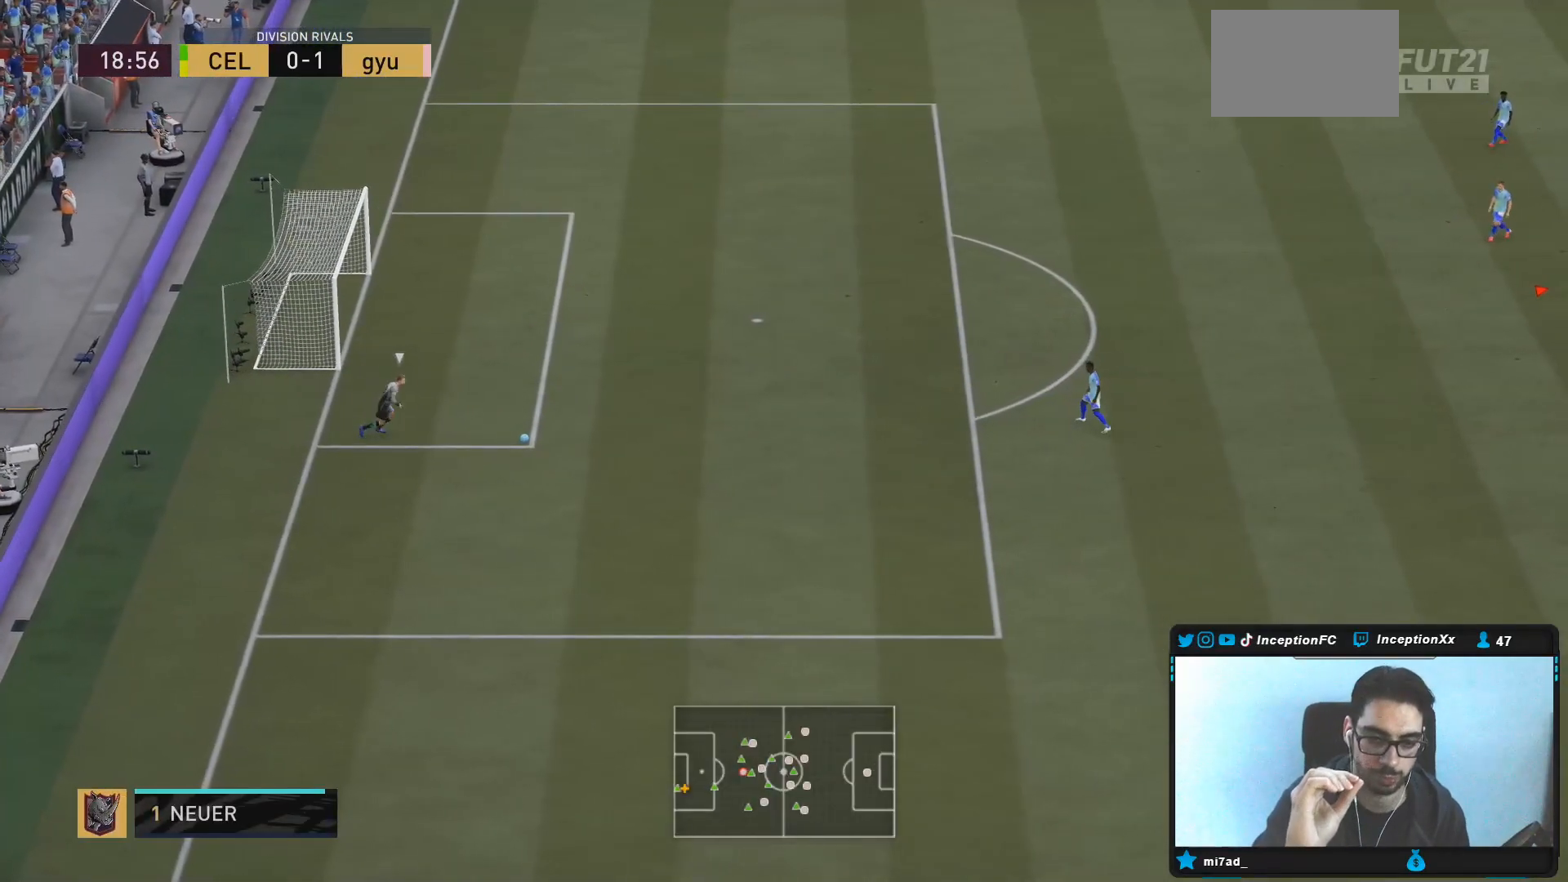
{"buttons": [], "left_stick": "down", "right_stick": "center", "events": [[150, "left_stick", "down"]]}
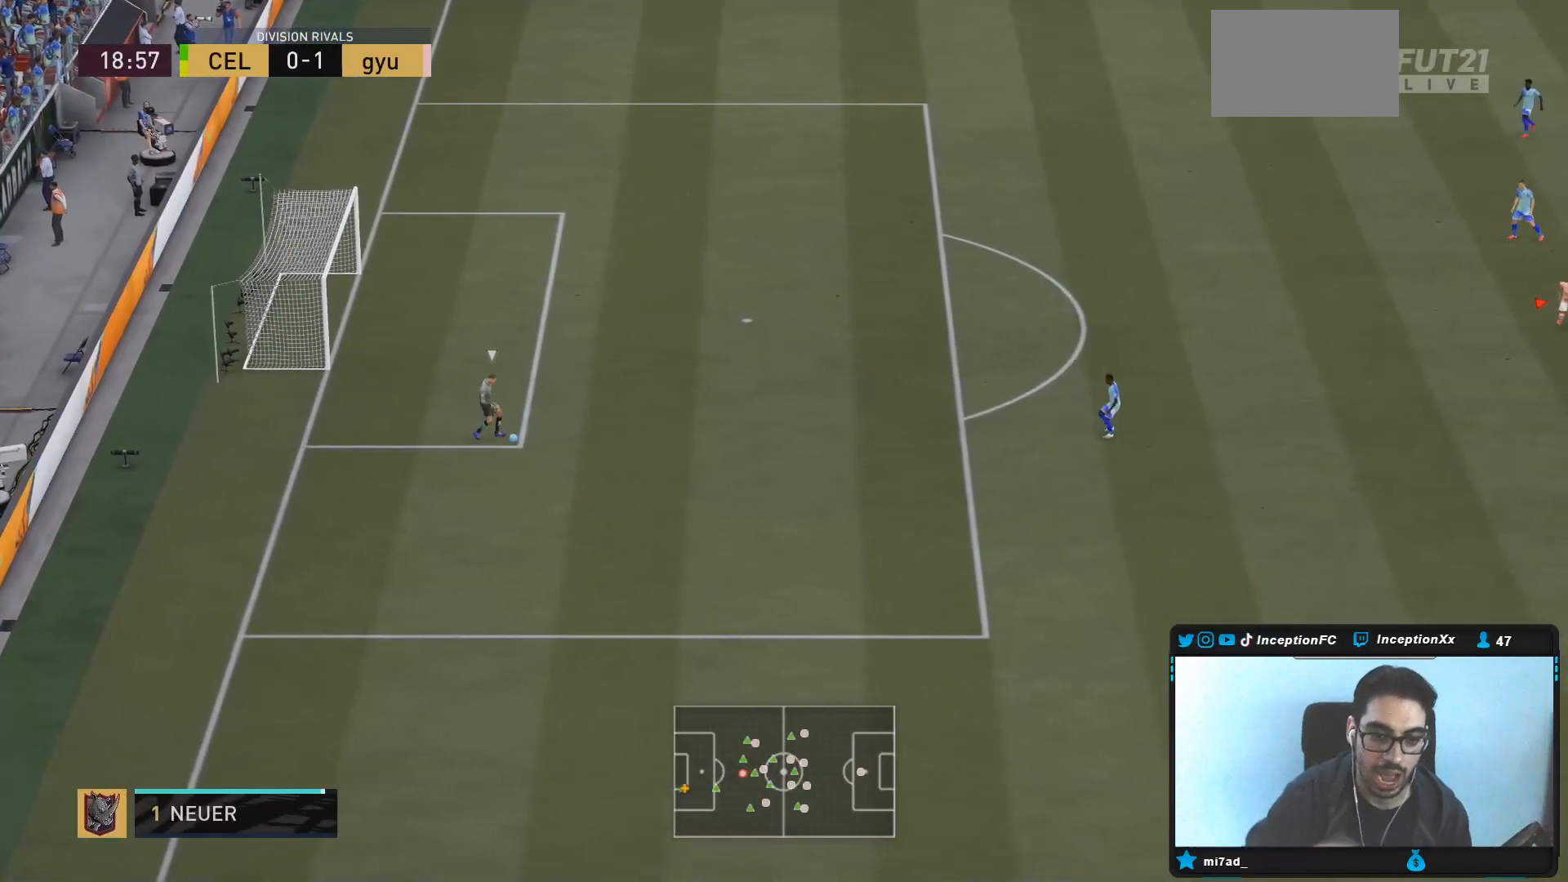
{"buttons": [], "left_stick": "center", "right_stick": "center", "events": [[33, "left_stick", "center"]]}
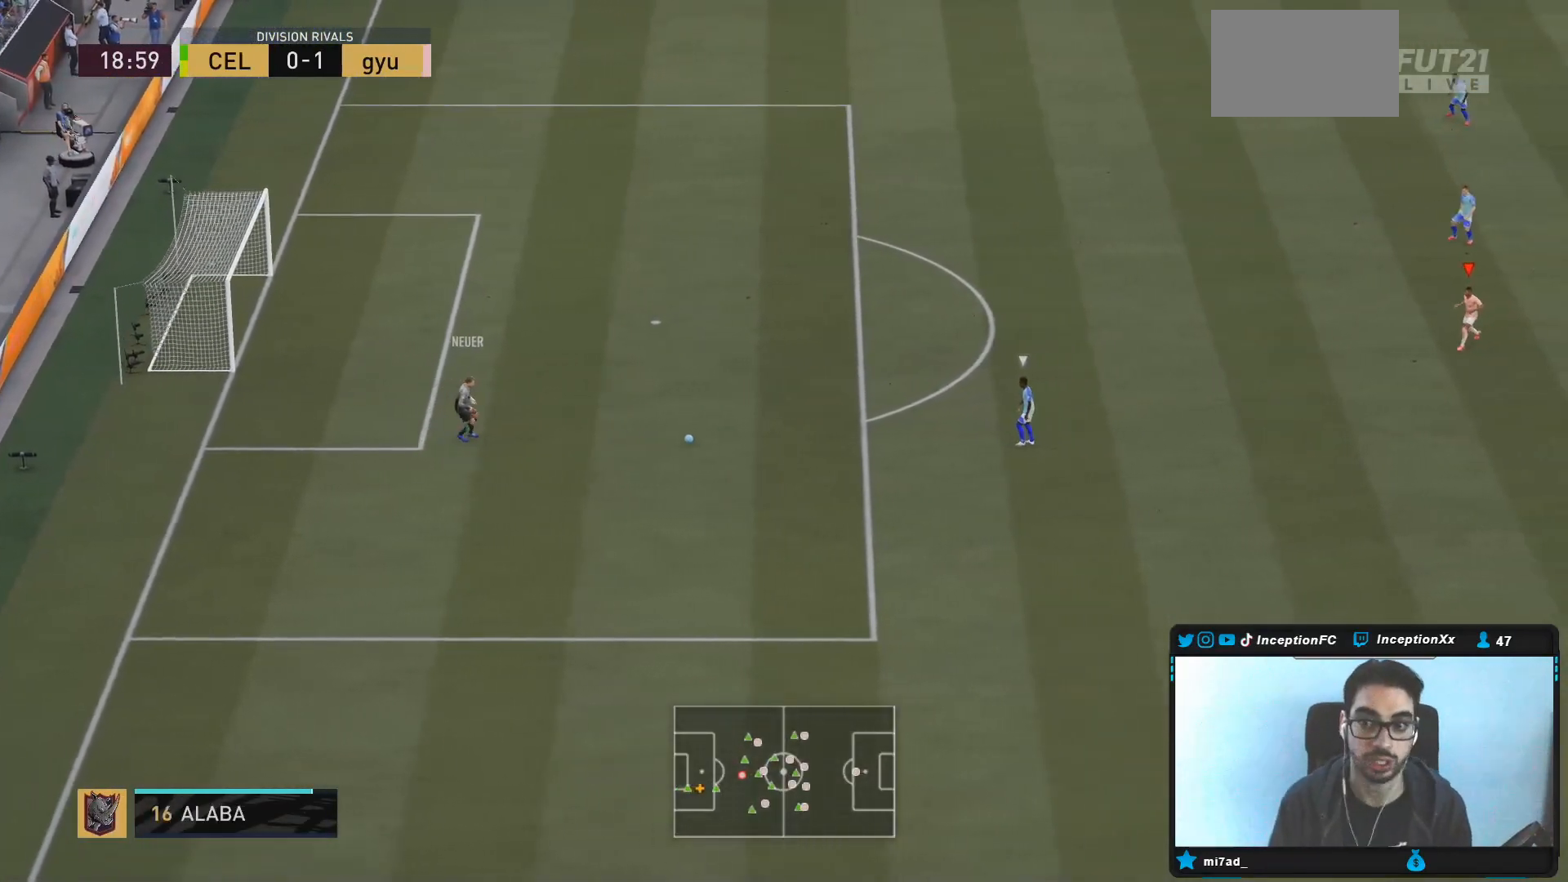
{"buttons": [], "left_stick": "left", "right_stick": "center", "events": [[100, "left_stick", "up-left"], [250, "right_stick", "down-right"], [333, "right_stick", "center"], [433, "left_stick", "left"]]}
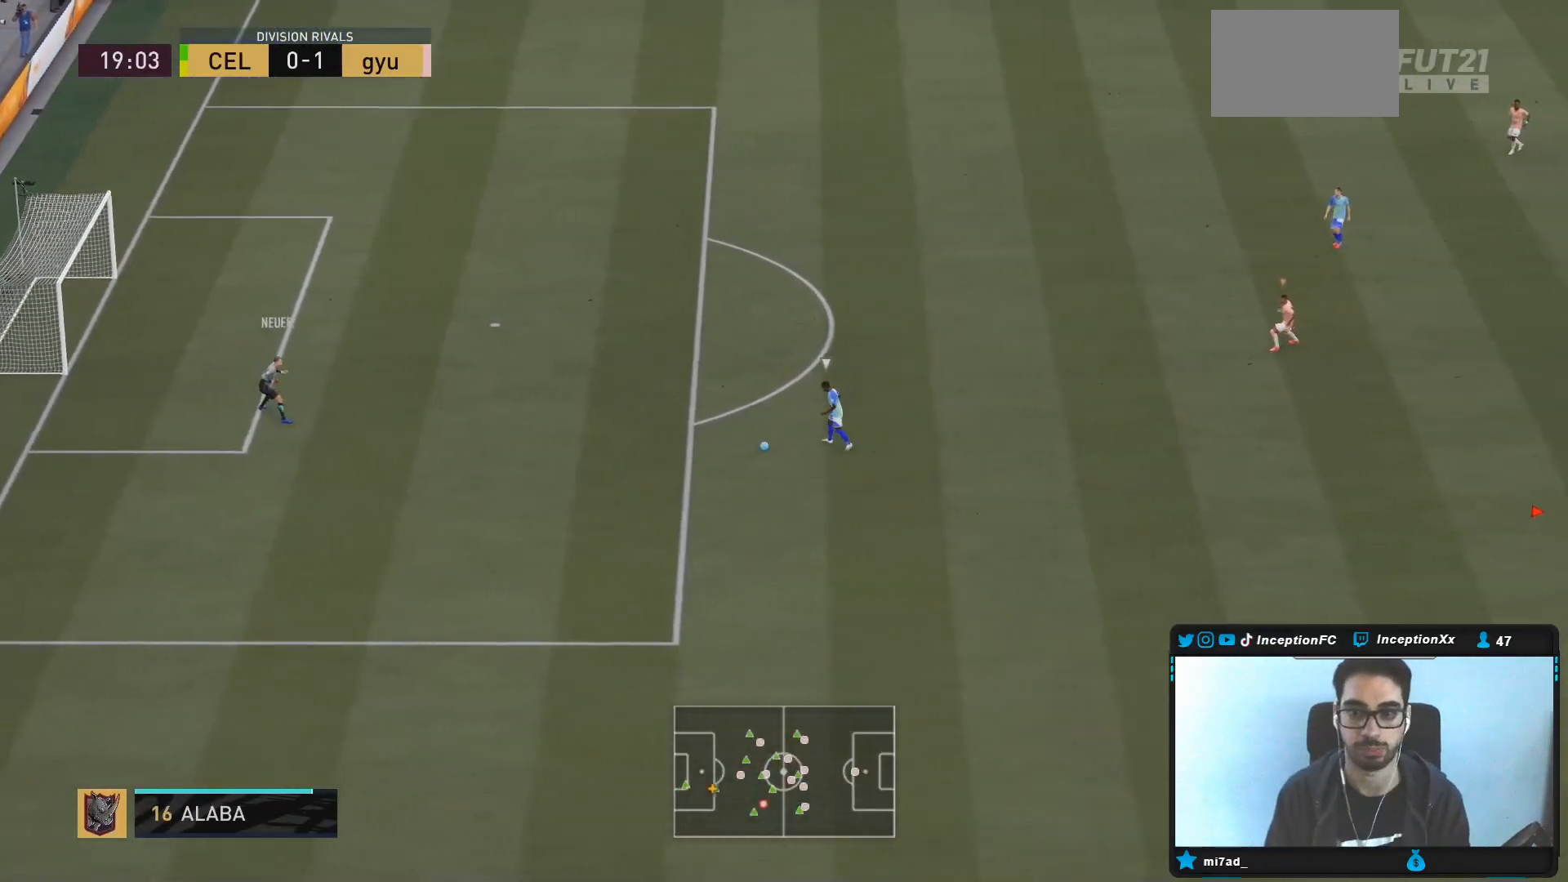
{"buttons": [], "left_stick": "left", "right_stick": "center", "events": [[300, "R2", "down"], [467, "R2", "up"]]}
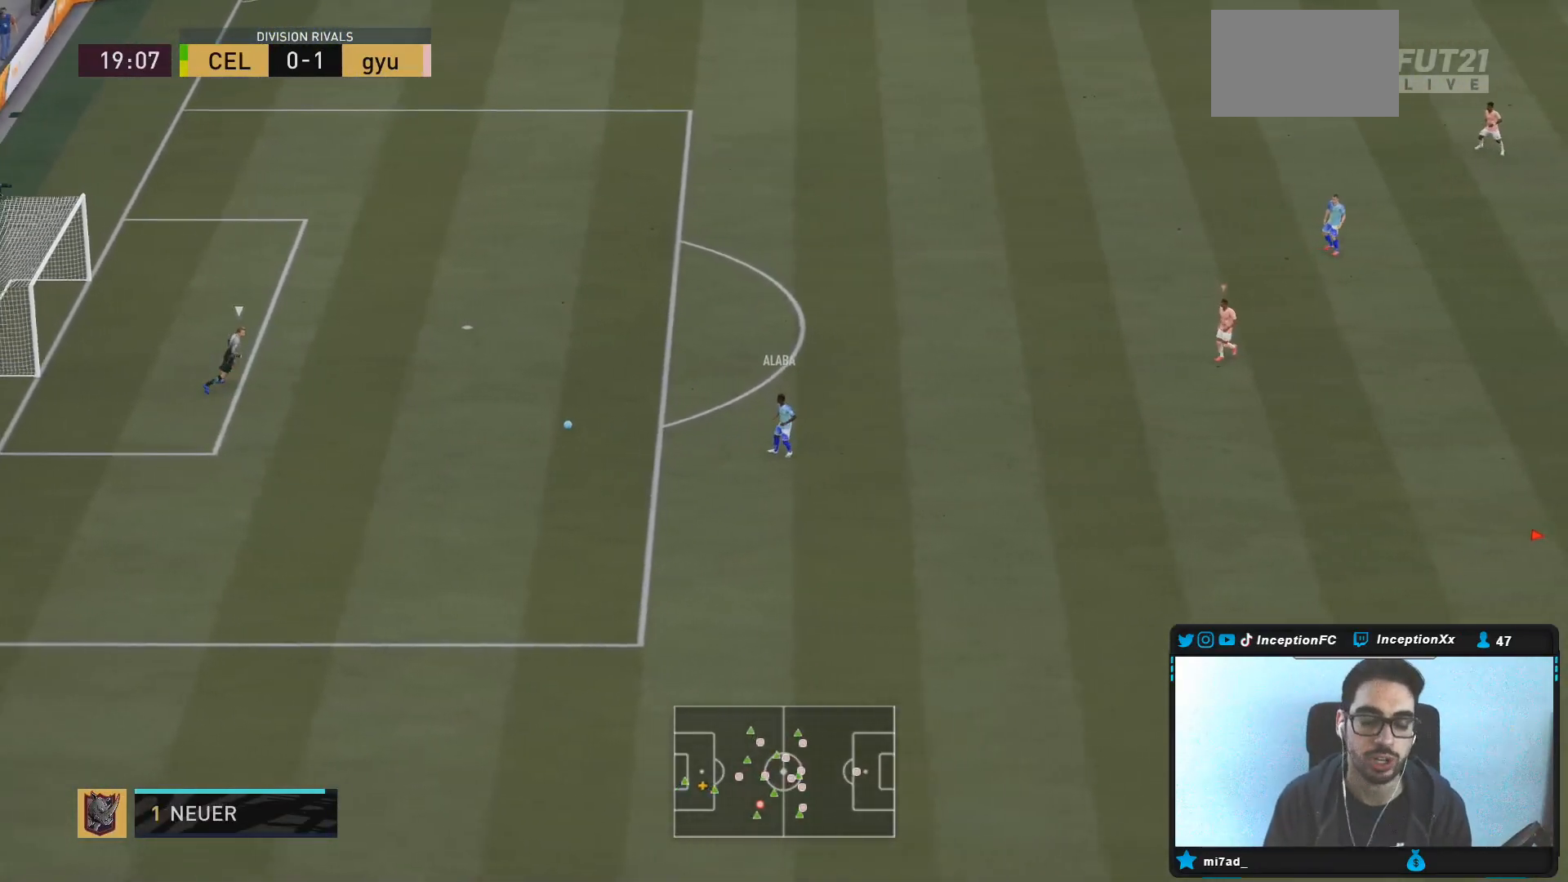
{"buttons": [], "left_stick": "left", "right_stick": "center", "events": []}
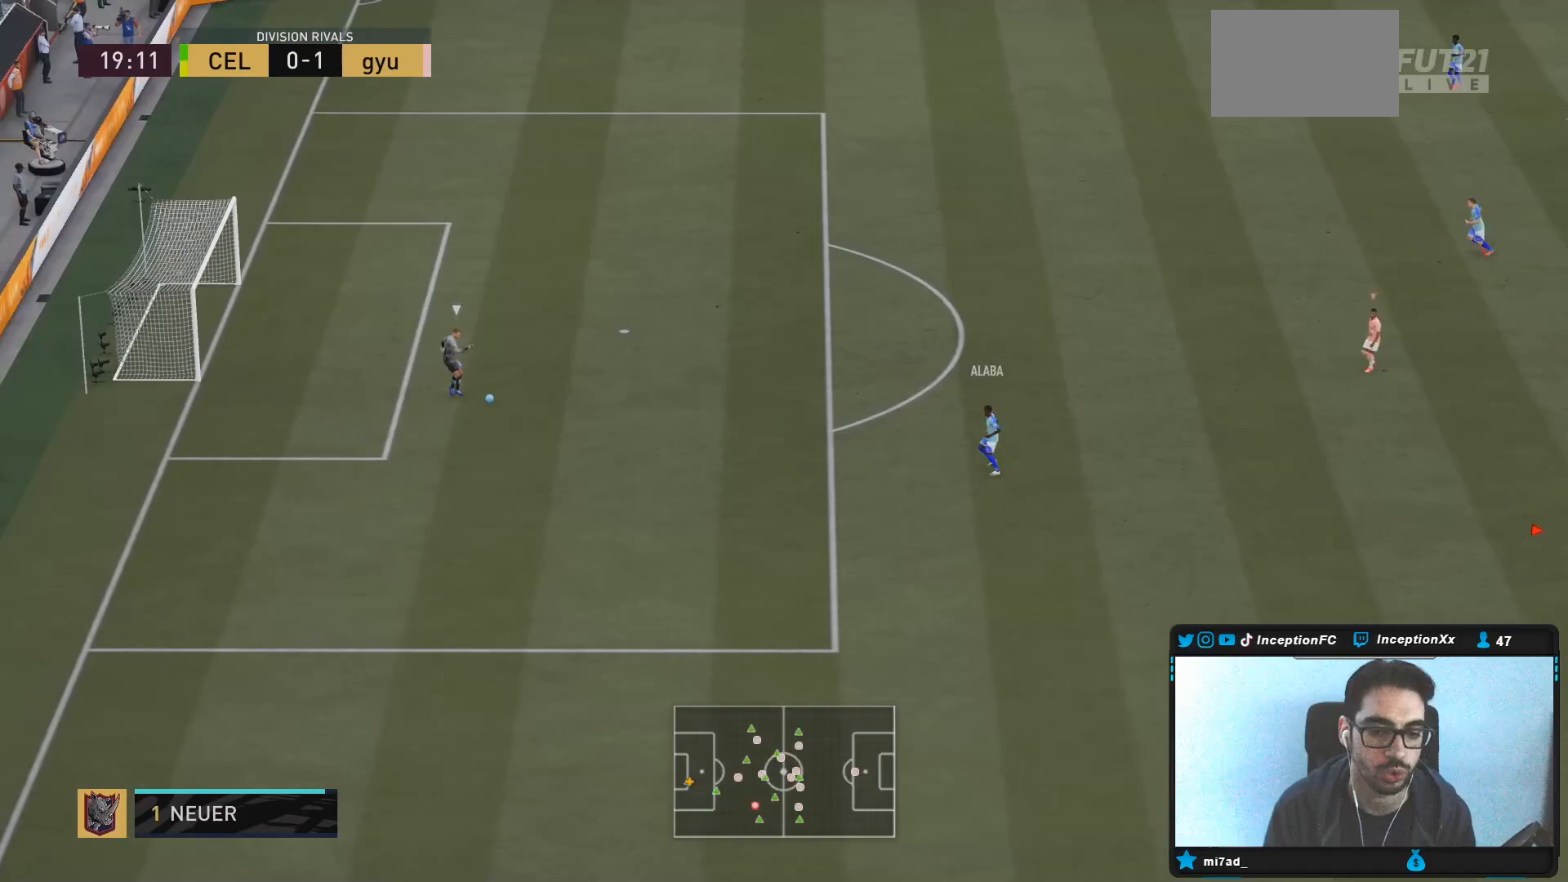
{"buttons": ["L2"], "left_stick": "up-left", "right_stick": "center", "events": [[383, "right_stick", "up"], [417, "L2", "down"], [450, "left_stick", "up-left"], [483, "right_stick", "center"]]}
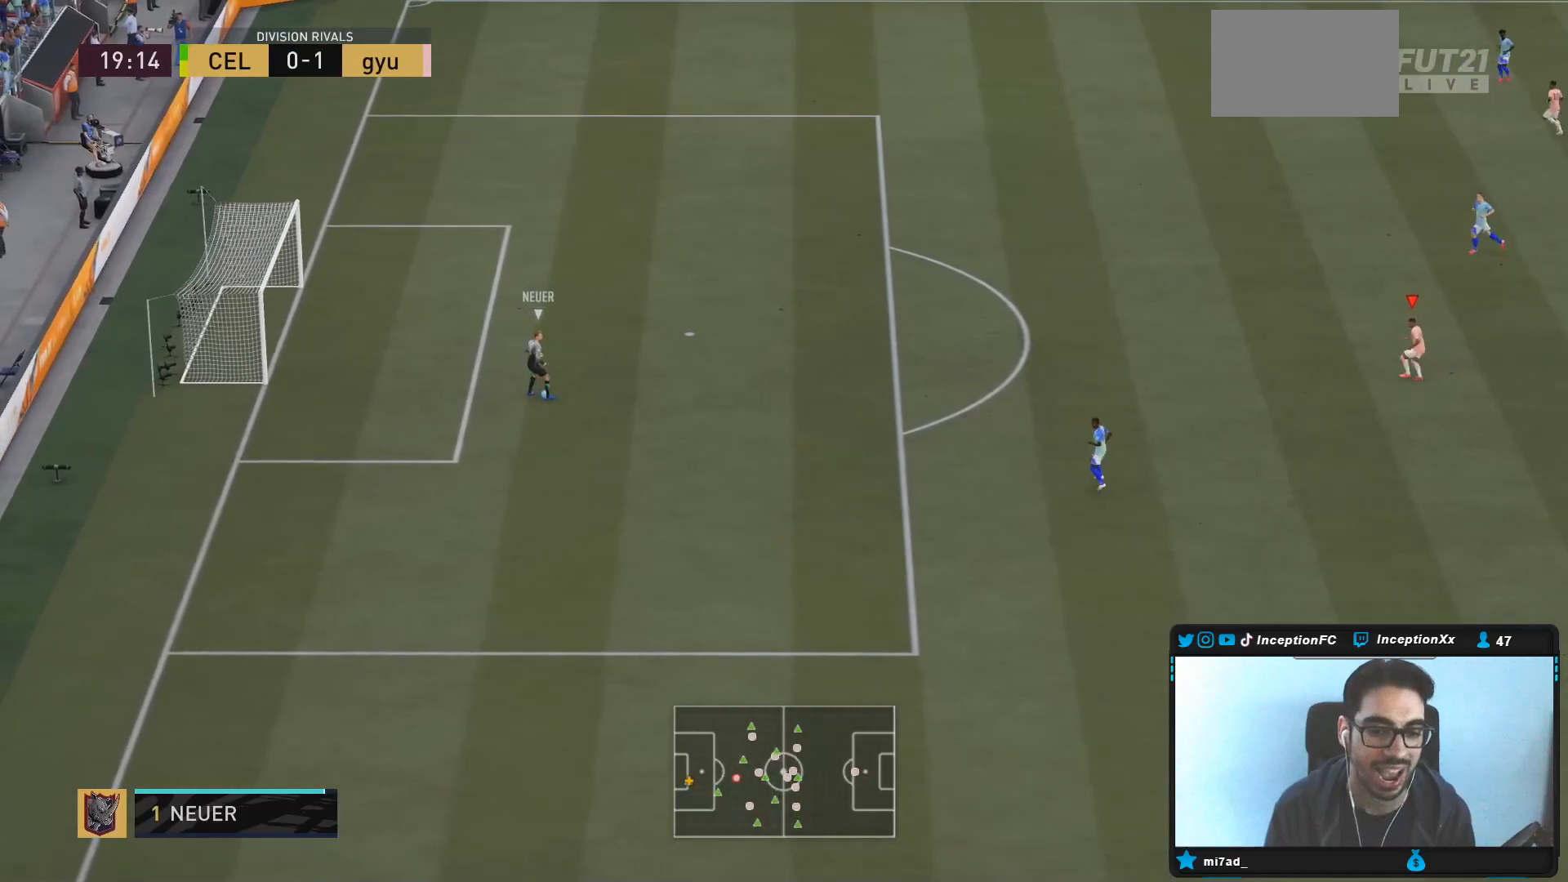
{"buttons": ["R2"], "left_stick": "up-left", "right_stick": "center", "events": [[67, "R2", "down"], [200, "L2", "up"]]}
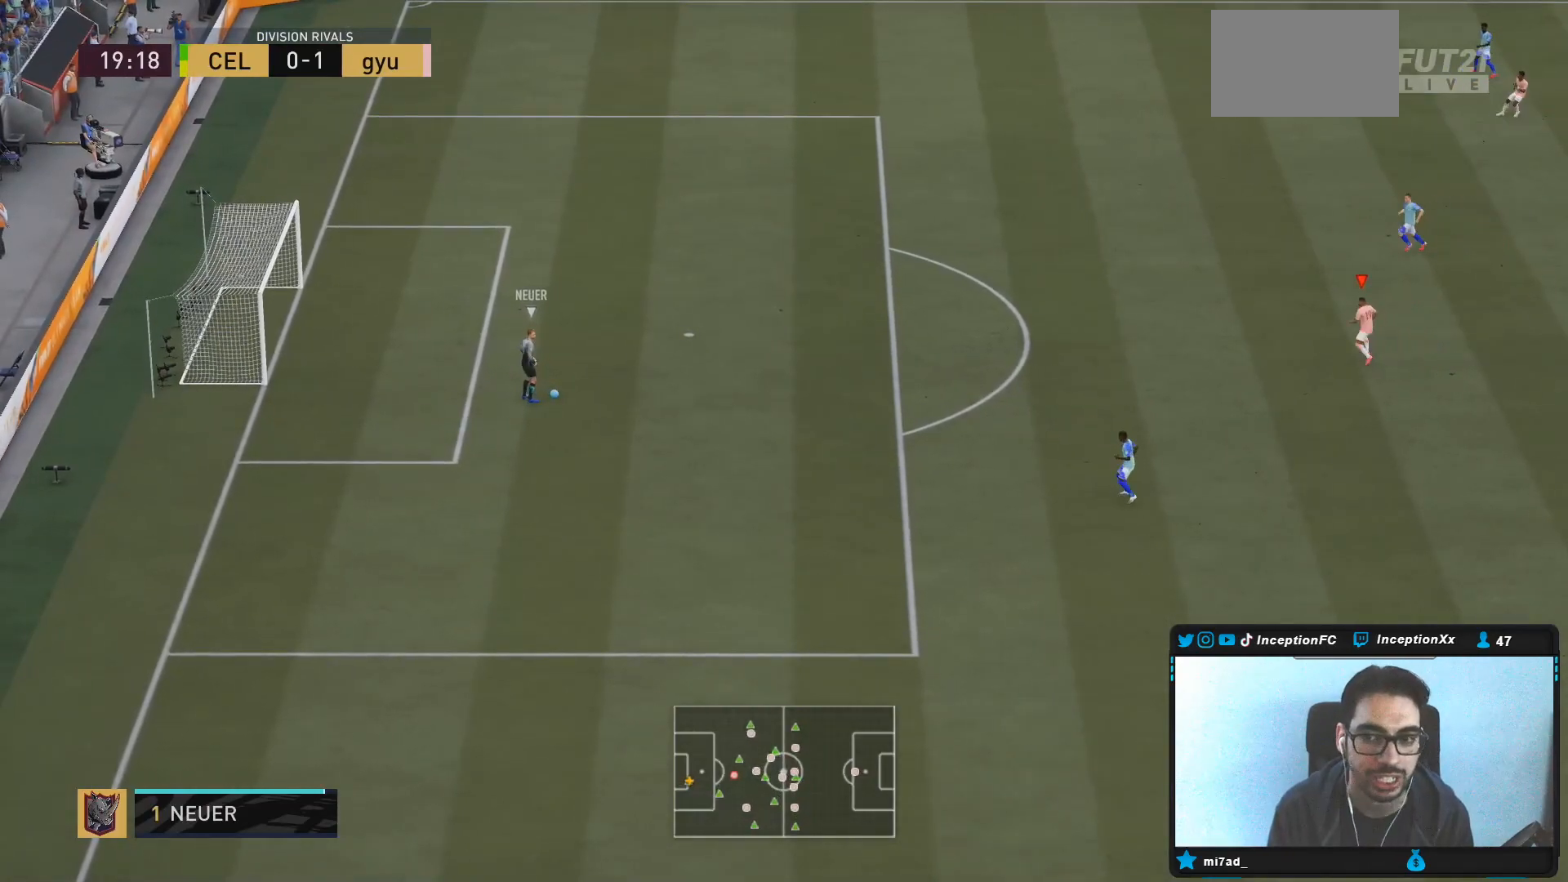
{"buttons": ["R2"], "left_stick": "center", "right_stick": "center", "events": [[283, "right_stick", "down"], [400, "right_stick", "center"], [500, "left_stick", "center"]]}